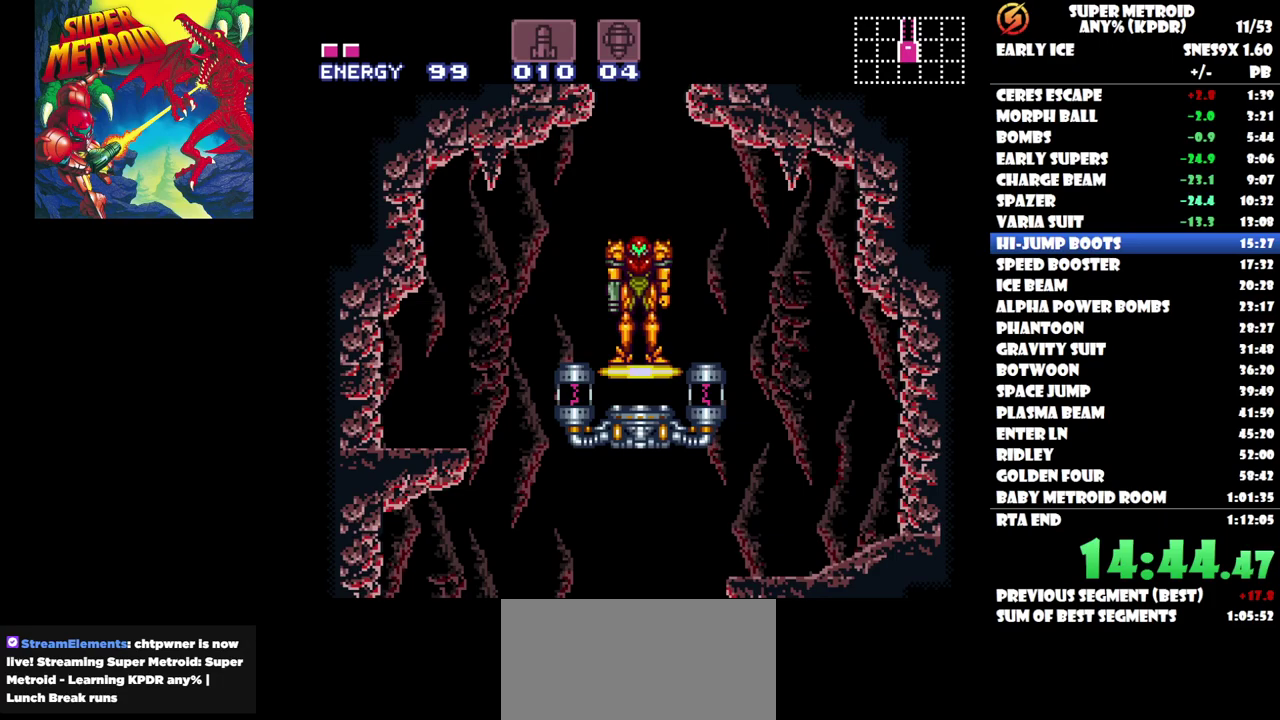
Gameplay with a controller (Nintendo layout); each line is a JSON object with the inputs held at the frame after it. "events" lists button and stick changes between this image and that frame as [ms after this image, input, new state], when the widget could be followed in between. Not read: A L1 L3 R1 R3 left_stick right_stick.
{"buttons": ["DPAD_LEFT"], "events": [[150, "DPAD_LEFT", "down"], [300, "B", "down"], [400, "B", "up"]]}
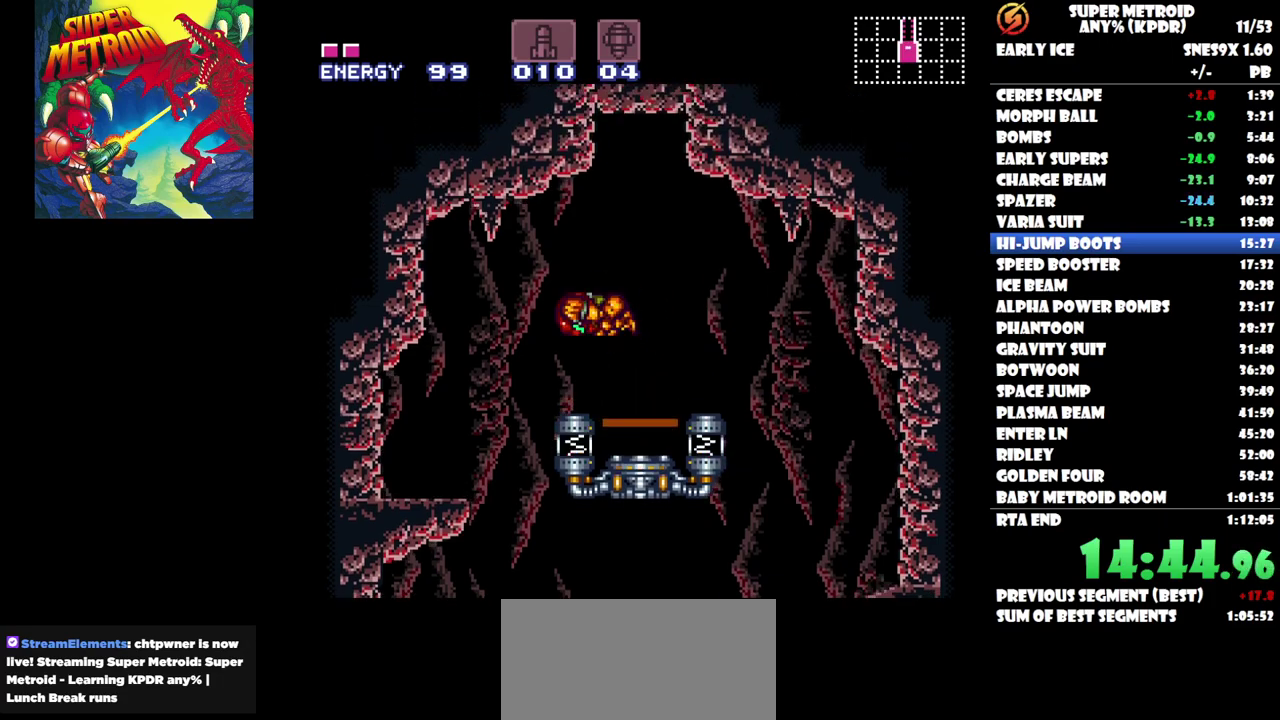
{"buttons": ["DPAD_RIGHT"], "events": [[283, "DPAD_LEFT", "up"], [483, "DPAD_RIGHT", "down"]]}
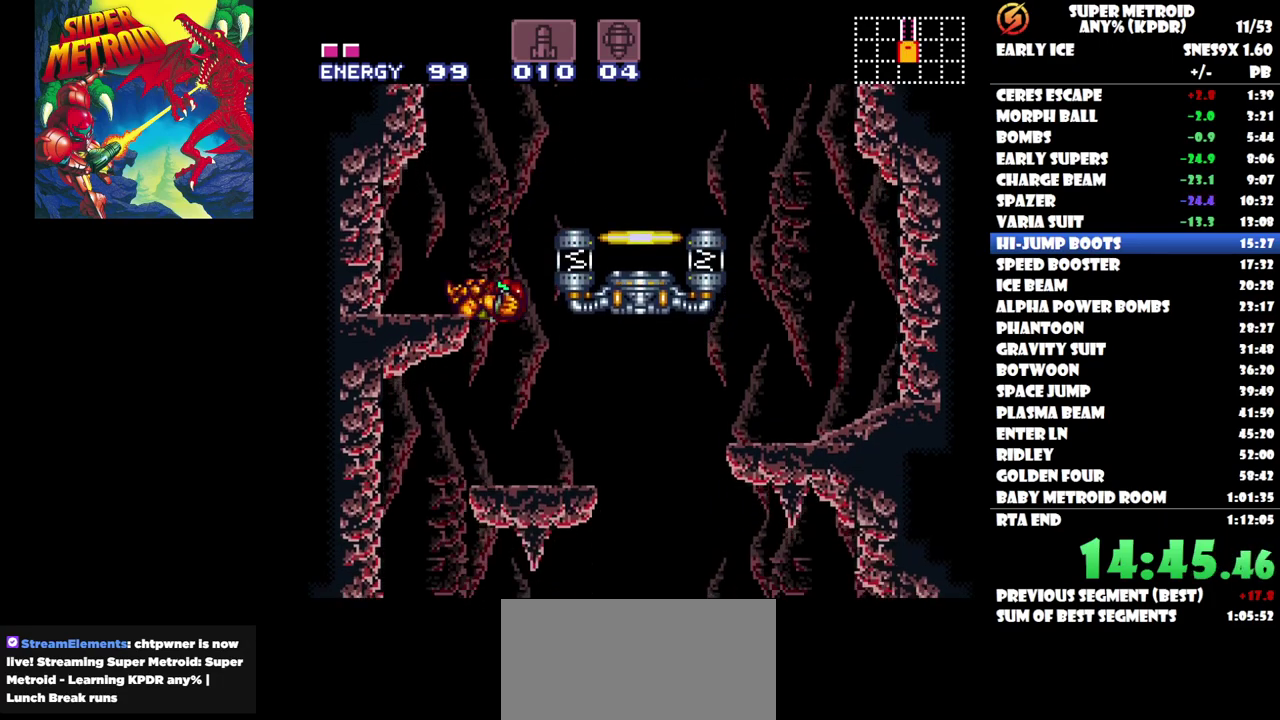
{"buttons": [], "events": [[50, "DPAD_RIGHT", "up"], [100, "DPAD_LEFT", "down"], [483, "DPAD_LEFT", "up"]]}
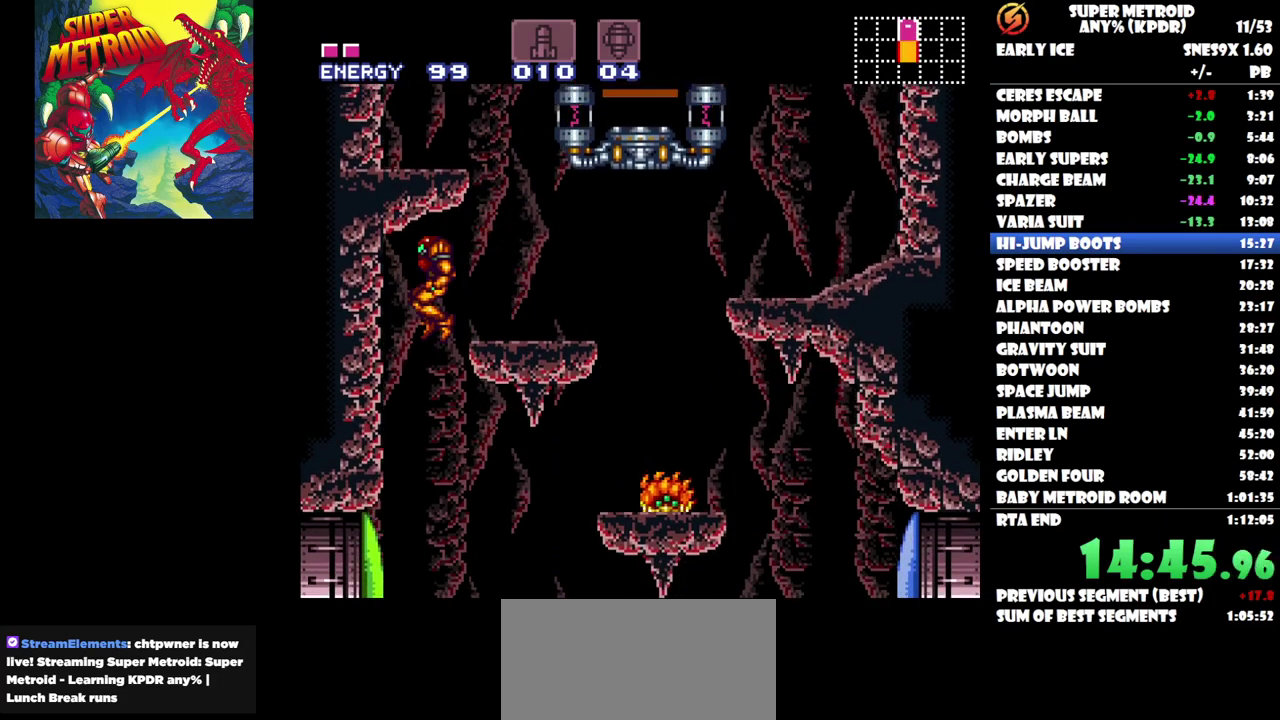
{"buttons": ["DPAD_RIGHT"], "events": [[67, "DPAD_RIGHT", "down"]]}
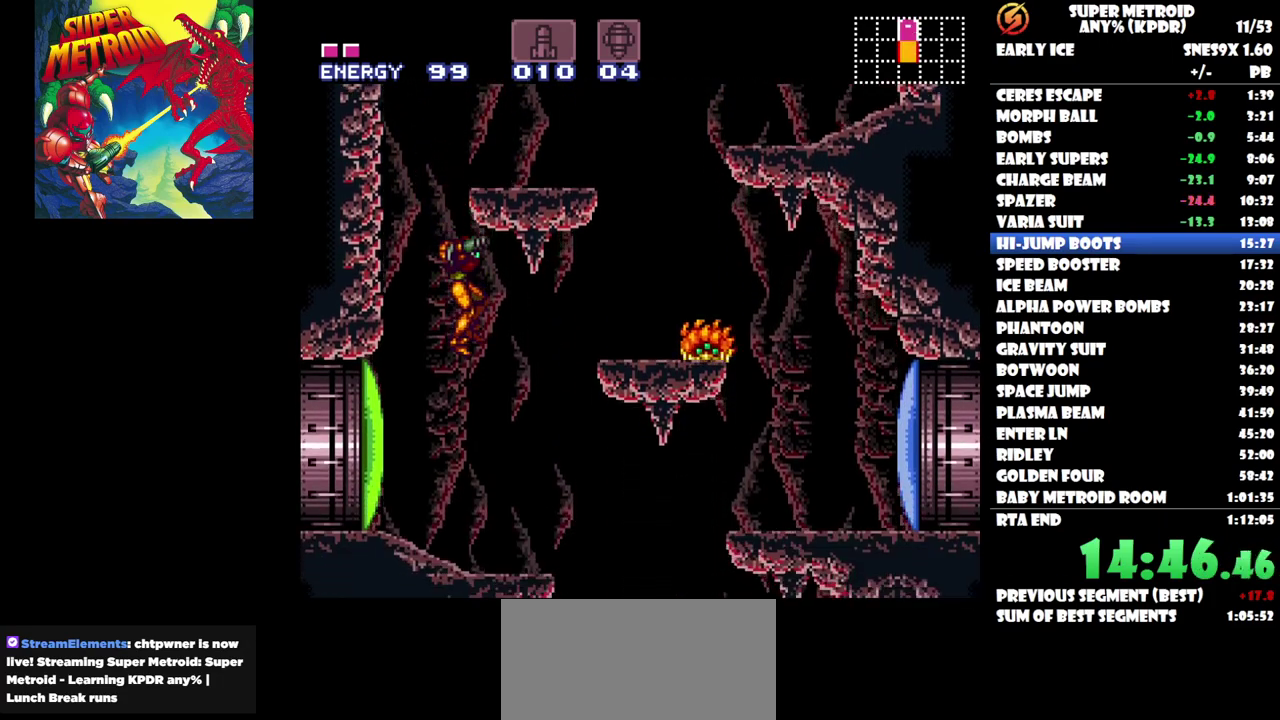
{"buttons": ["DPAD_RIGHT"], "events": []}
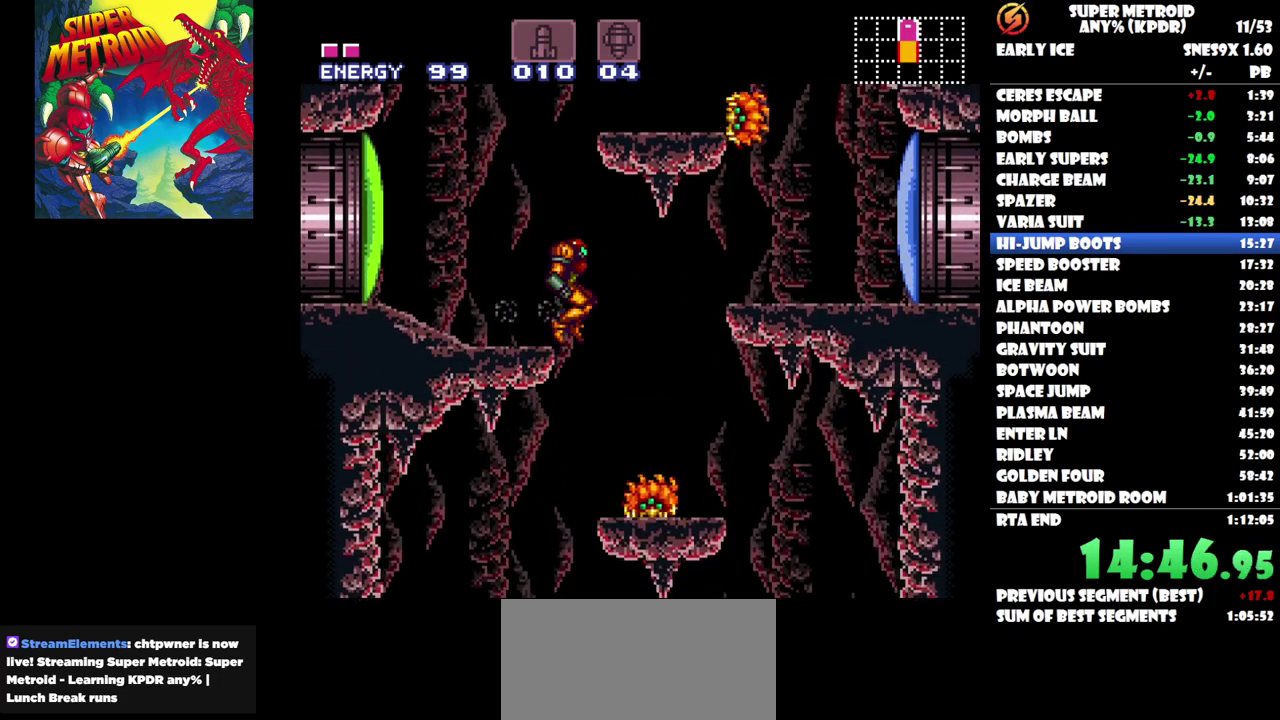
{"buttons": ["DPAD_DOWN", "DPAD_LEFT"], "events": [[67, "DPAD_RIGHT", "up"], [250, "DPAD_LEFT", "down"], [283, "DPAD_DOWN", "down"], [317, "DPAD_LEFT", "up"], [417, "Y", "down"], [467, "DPAD_LEFT", "down"], [500, "Y", "up"]]}
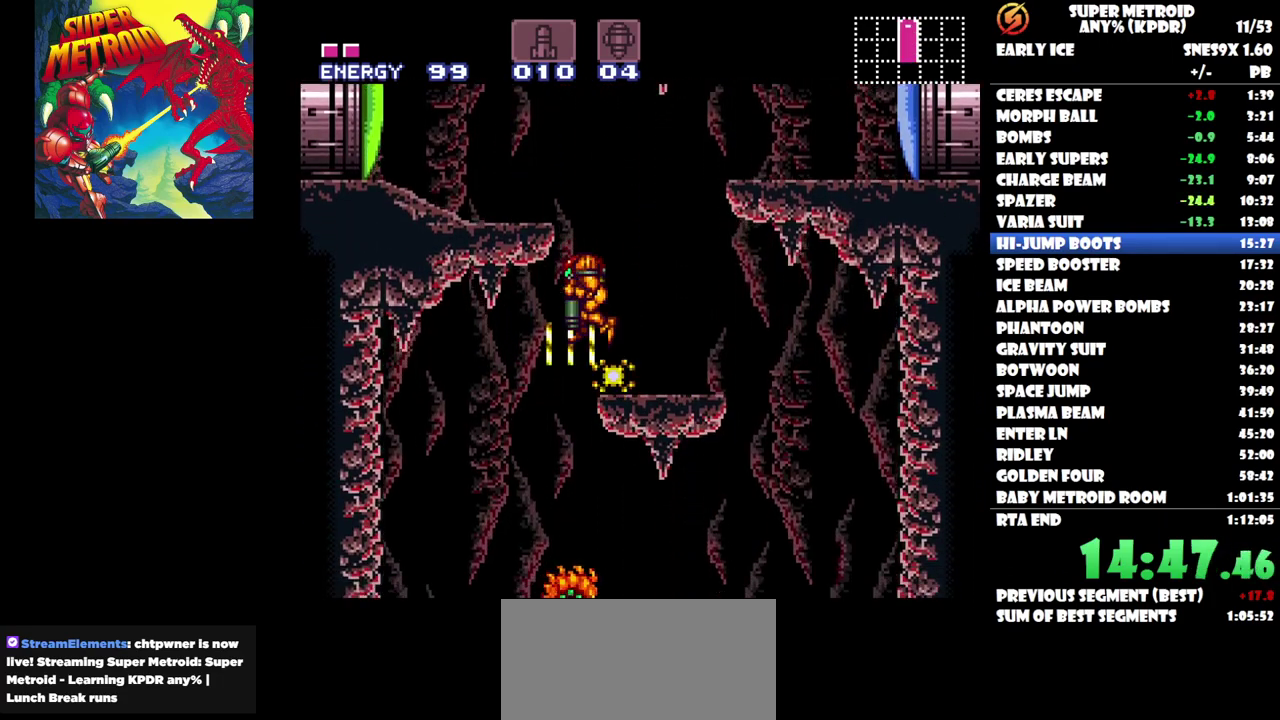
{"buttons": ["DPAD_LEFT"], "events": [[17, "DPAD_DOWN", "up"], [67, "Y", "down"], [133, "Y", "up"]]}
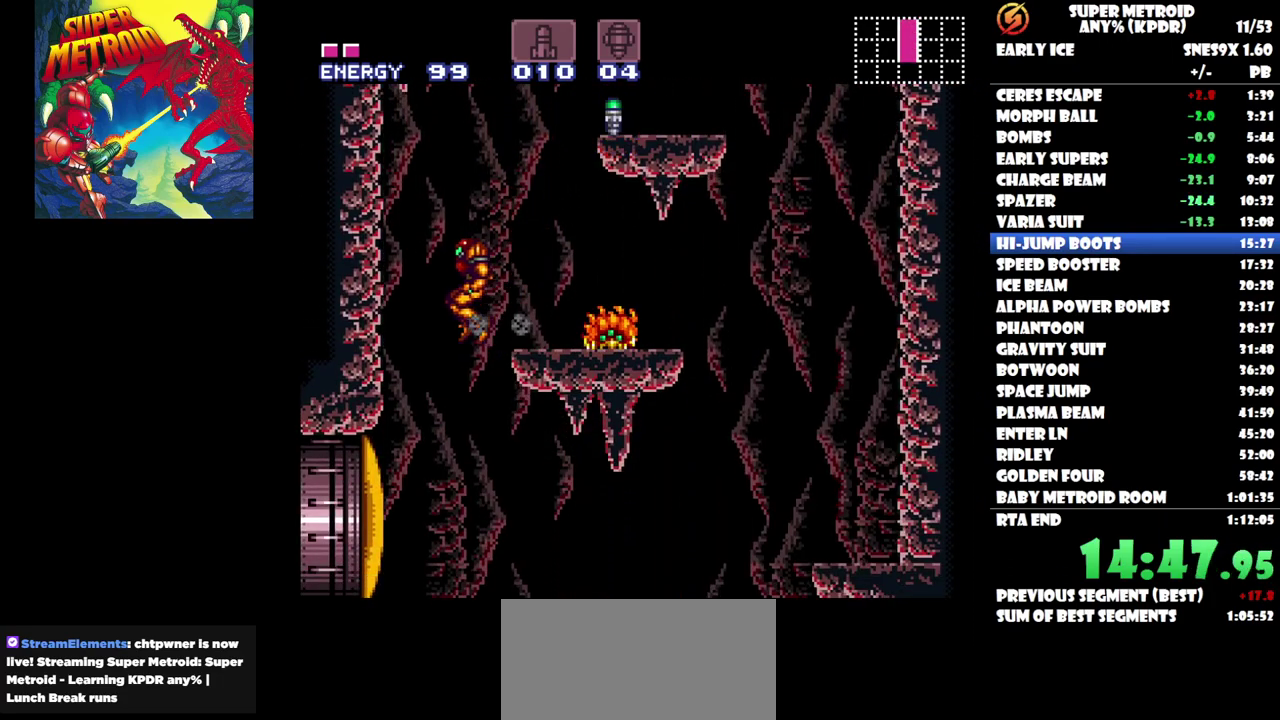
{"buttons": ["DPAD_RIGHT"], "events": [[17, "DPAD_LEFT", "up"], [100, "DPAD_RIGHT", "down"]]}
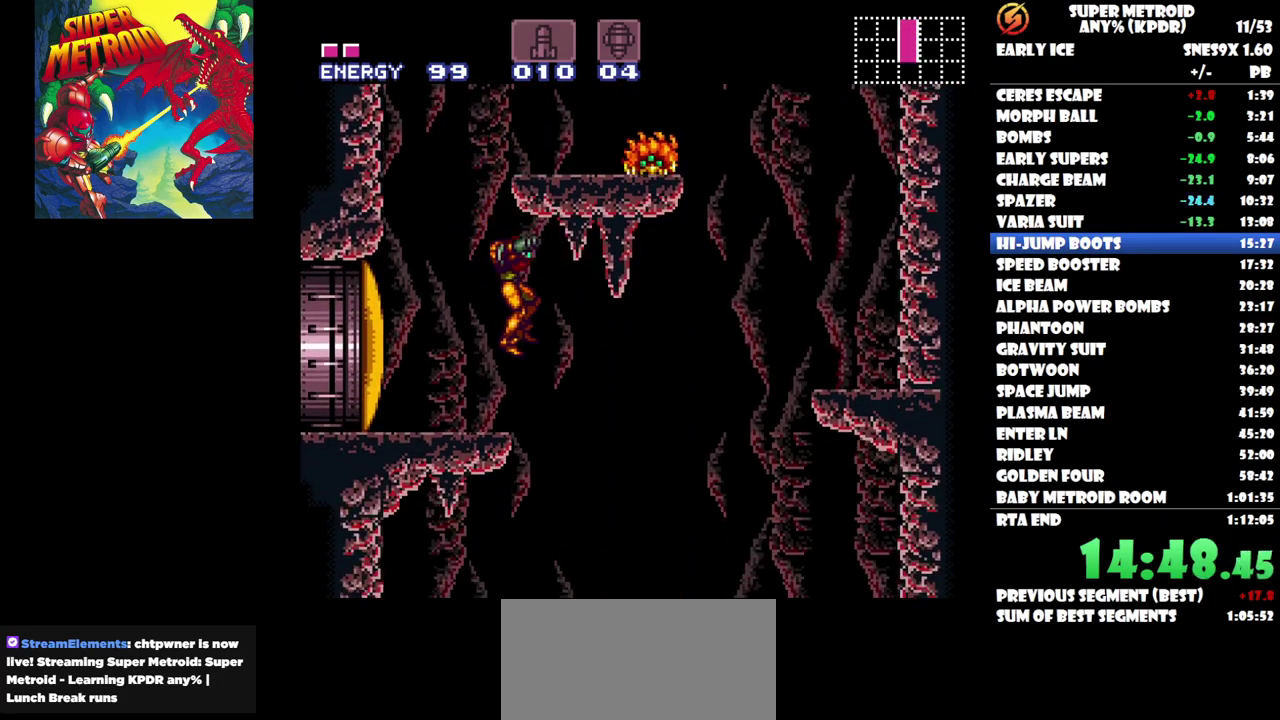
{"buttons": ["DPAD_LEFT"], "events": [[167, "DPAD_RIGHT", "up"], [233, "DPAD_LEFT", "down"]]}
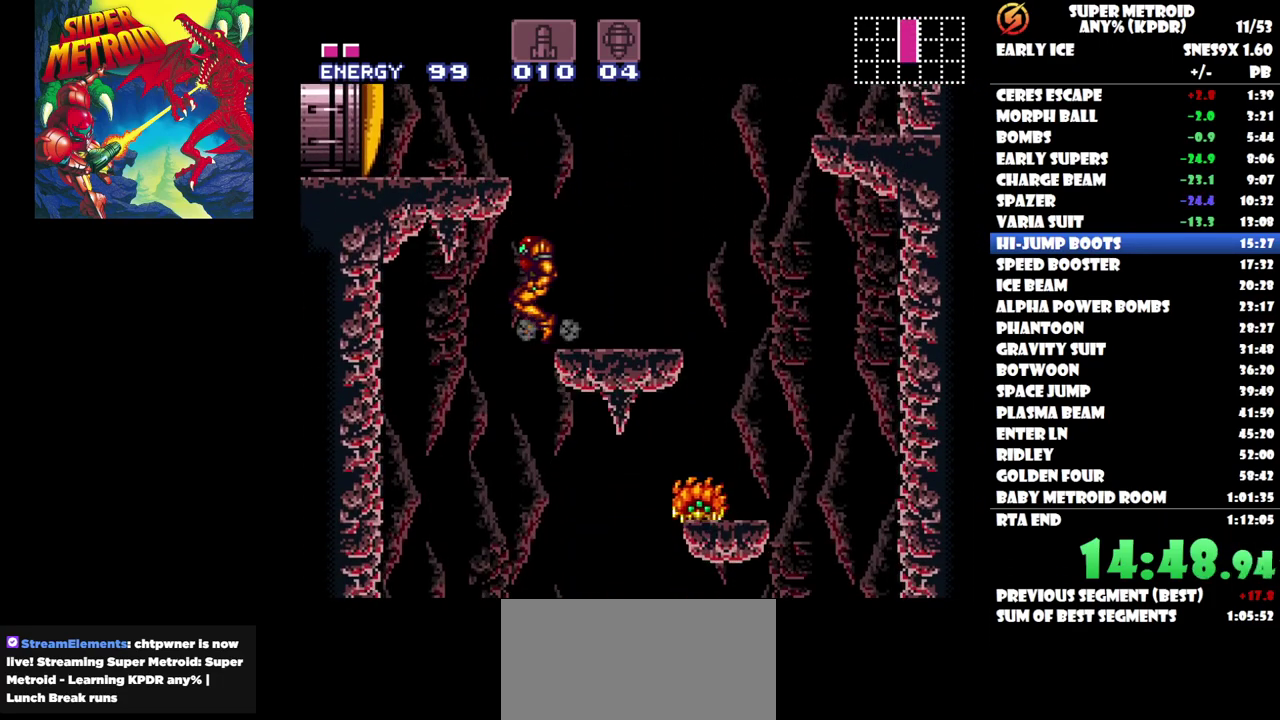
{"buttons": ["DPAD_LEFT"], "events": [[117, "DPAD_LEFT", "up"], [483, "DPAD_LEFT", "down"]]}
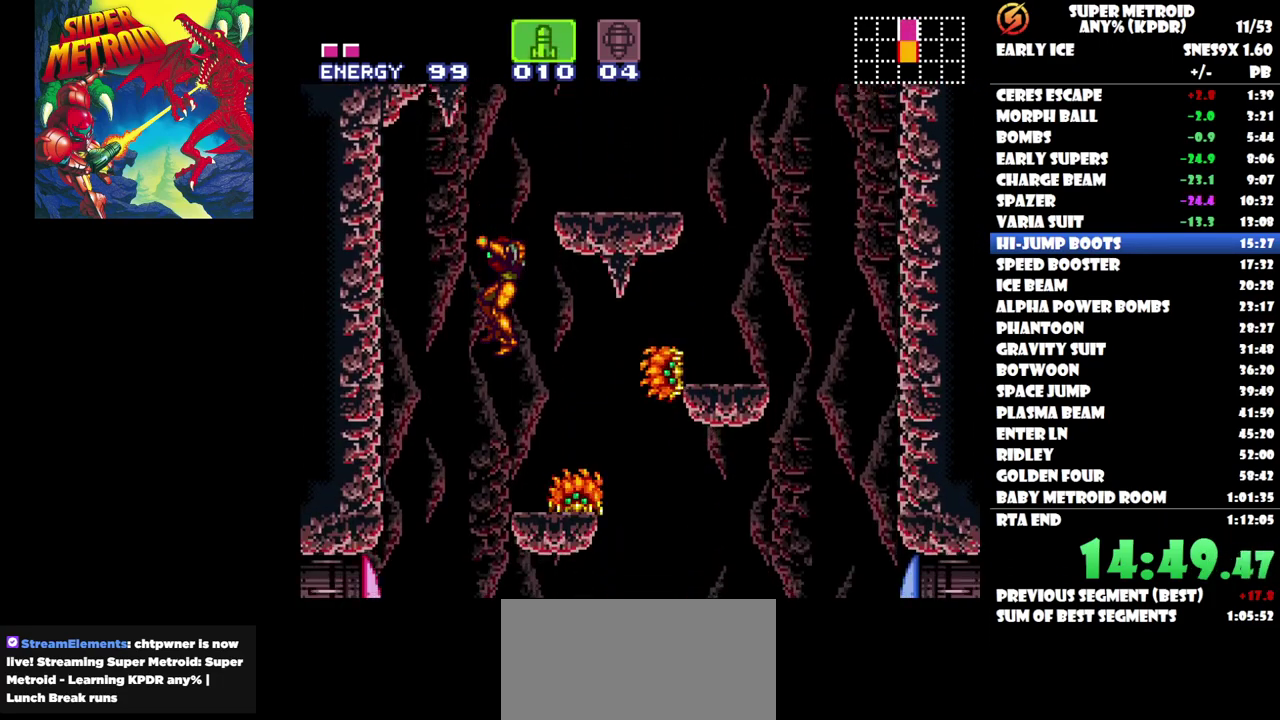
{"buttons": [], "events": [[167, "DPAD_LEFT", "up"], [200, "X", "down"], [283, "X", "up"]]}
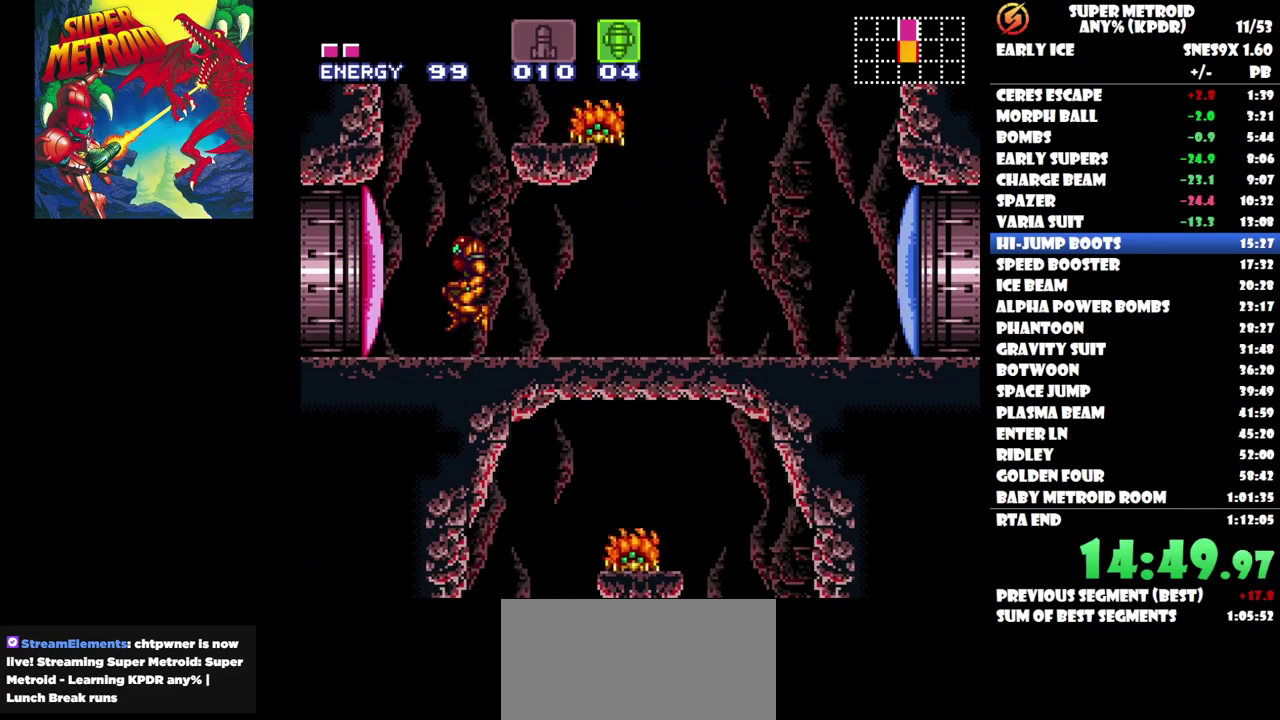
{"buttons": ["DPAD_LEFT"], "events": [[83, "Y", "down"], [167, "Y", "up"], [217, "SELECT", "down"], [333, "SELECT", "up"], [500, "DPAD_LEFT", "down"]]}
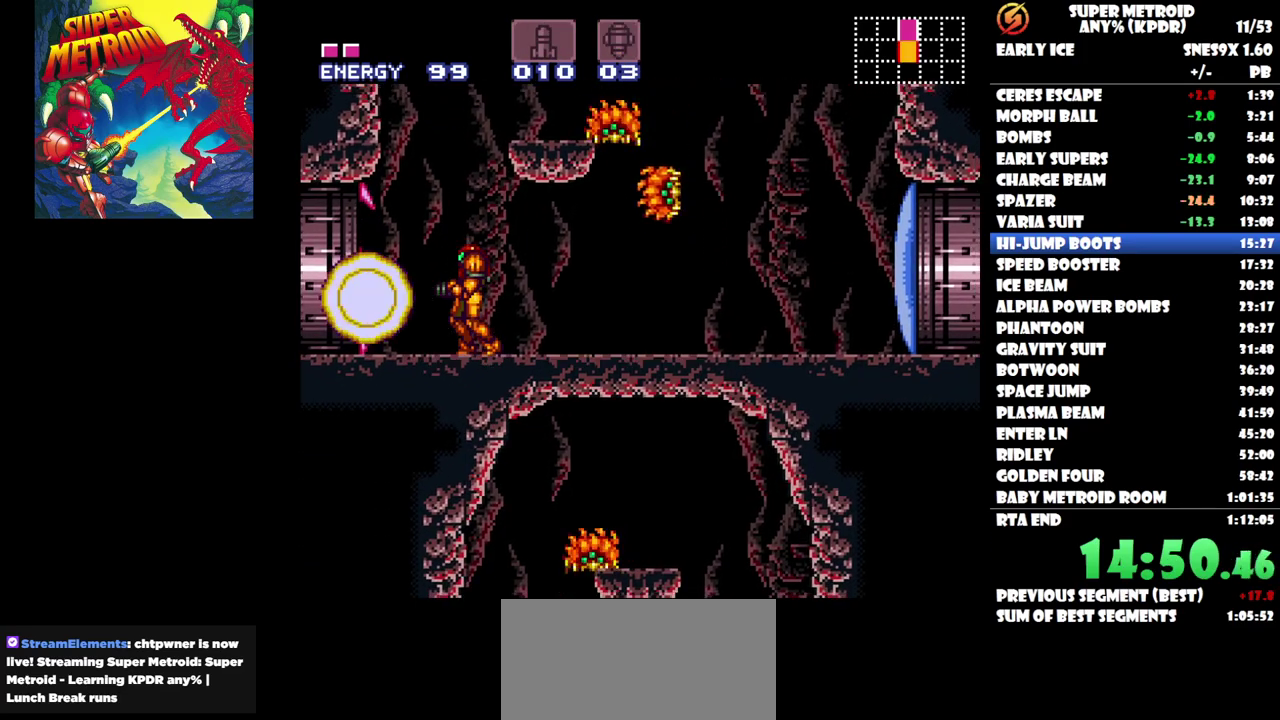
{"buttons": ["B", "DPAD_LEFT"], "events": [[367, "B", "down"]]}
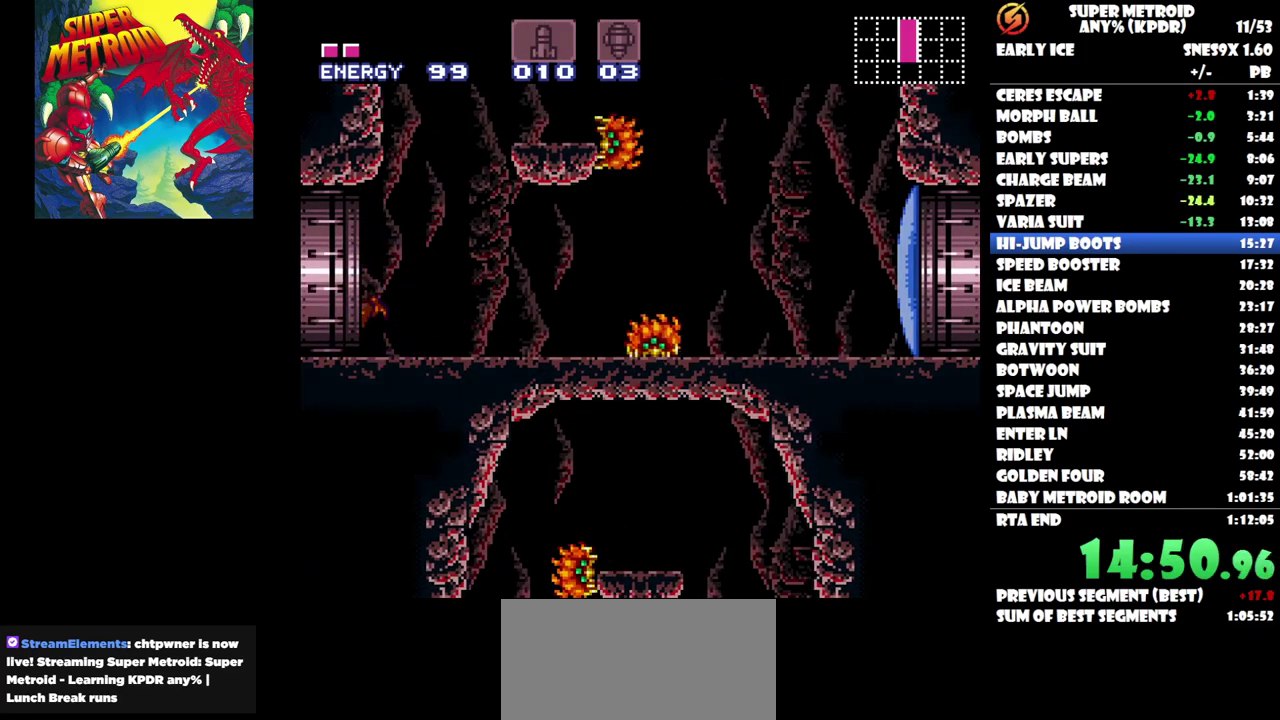
{"buttons": ["DPAD_LEFT"], "events": [[83, "B", "up"], [267, "DPAD_UP", "down"], [317, "DPAD_UP", "up"], [400, "DPAD_UP", "down"], [450, "DPAD_UP", "up"]]}
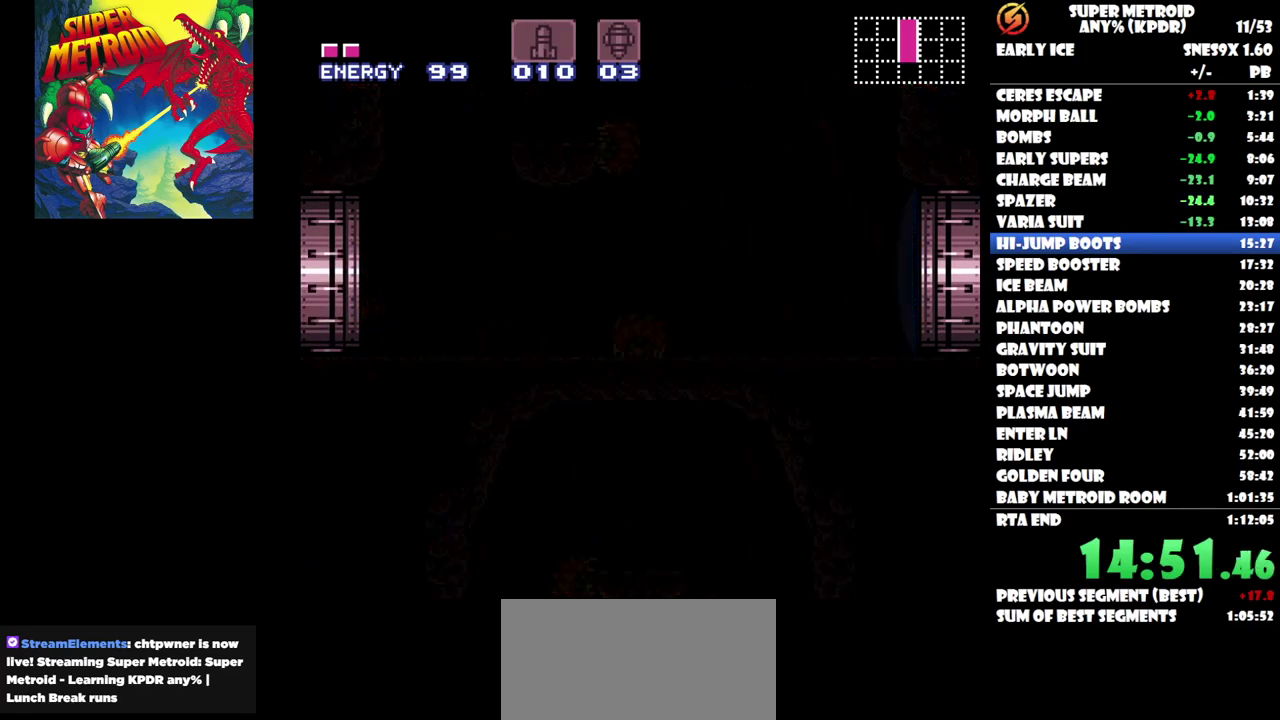
{"buttons": ["DPAD_LEFT"], "events": []}
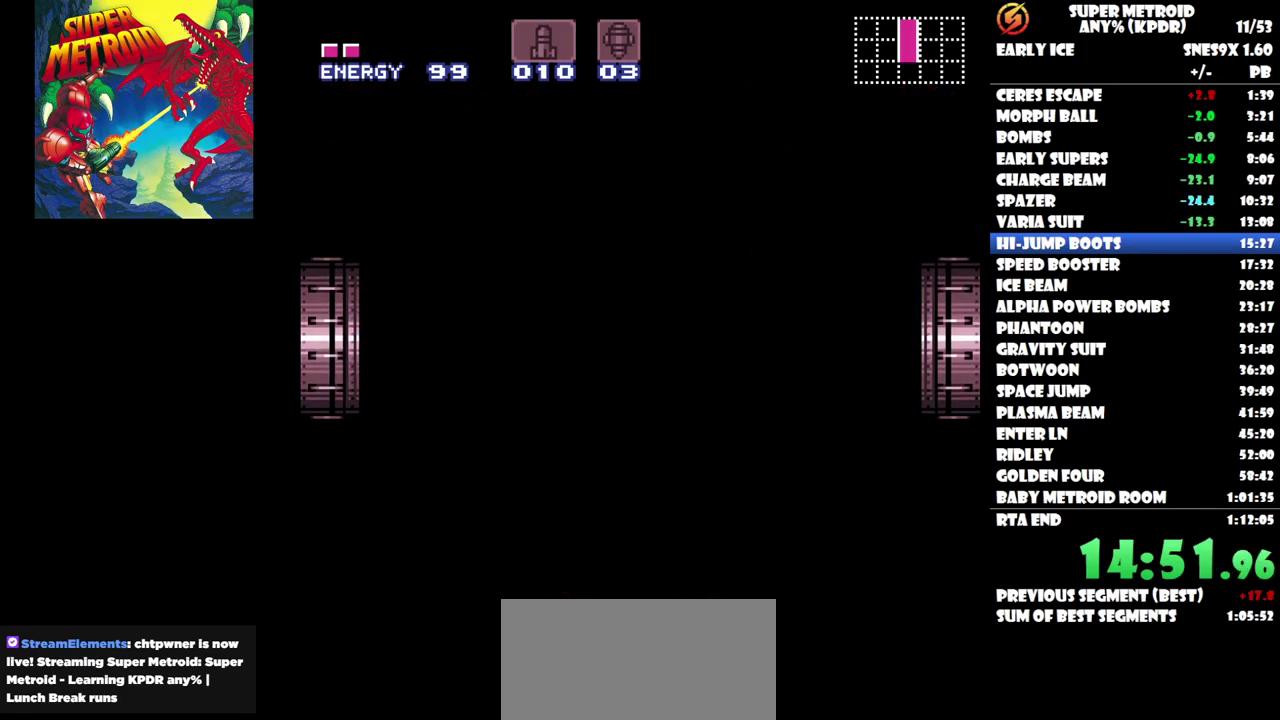
{"buttons": ["DPAD_LEFT"], "events": []}
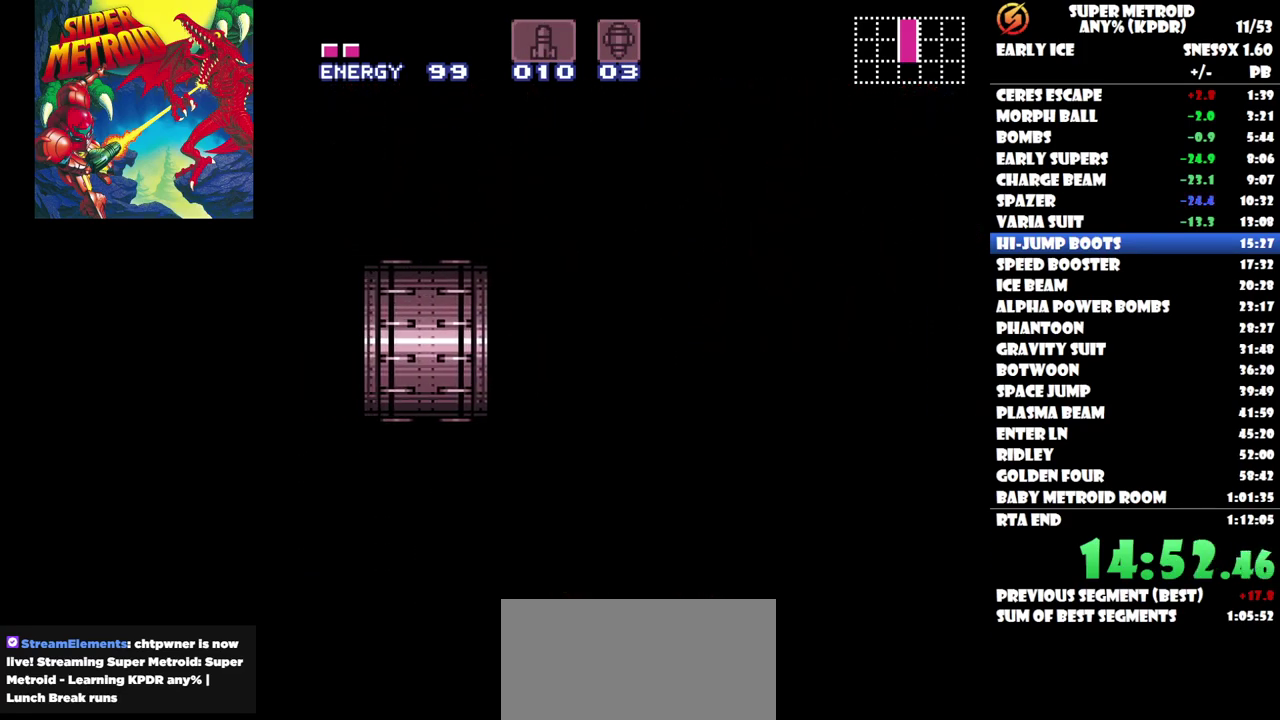
{"buttons": ["DPAD_LEFT"], "events": []}
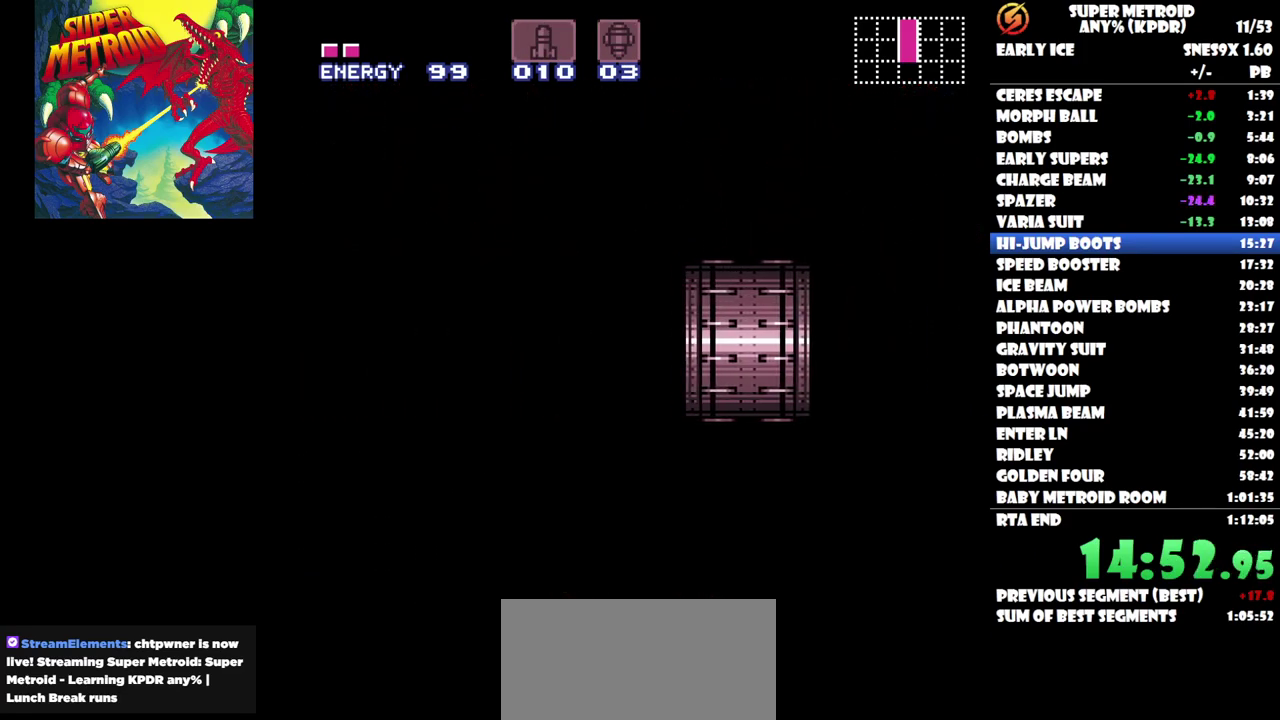
{"buttons": ["DPAD_LEFT"], "events": []}
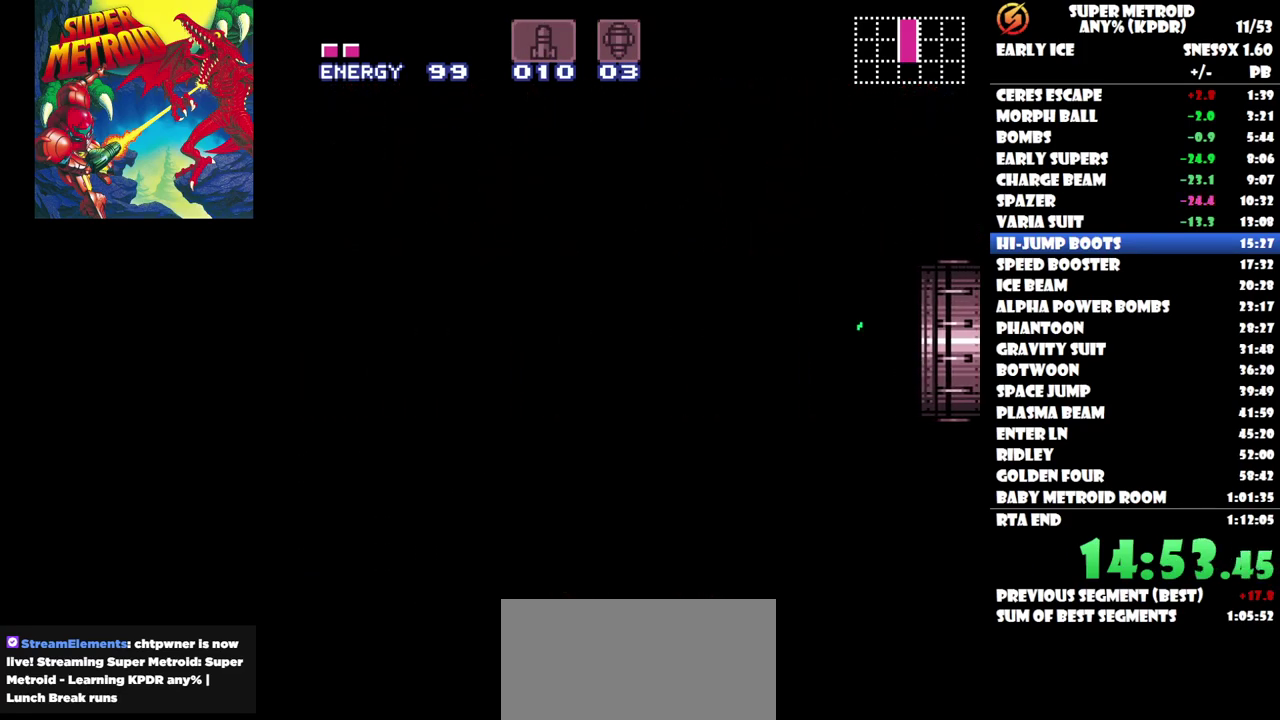
{"buttons": ["DPAD_LEFT"], "events": []}
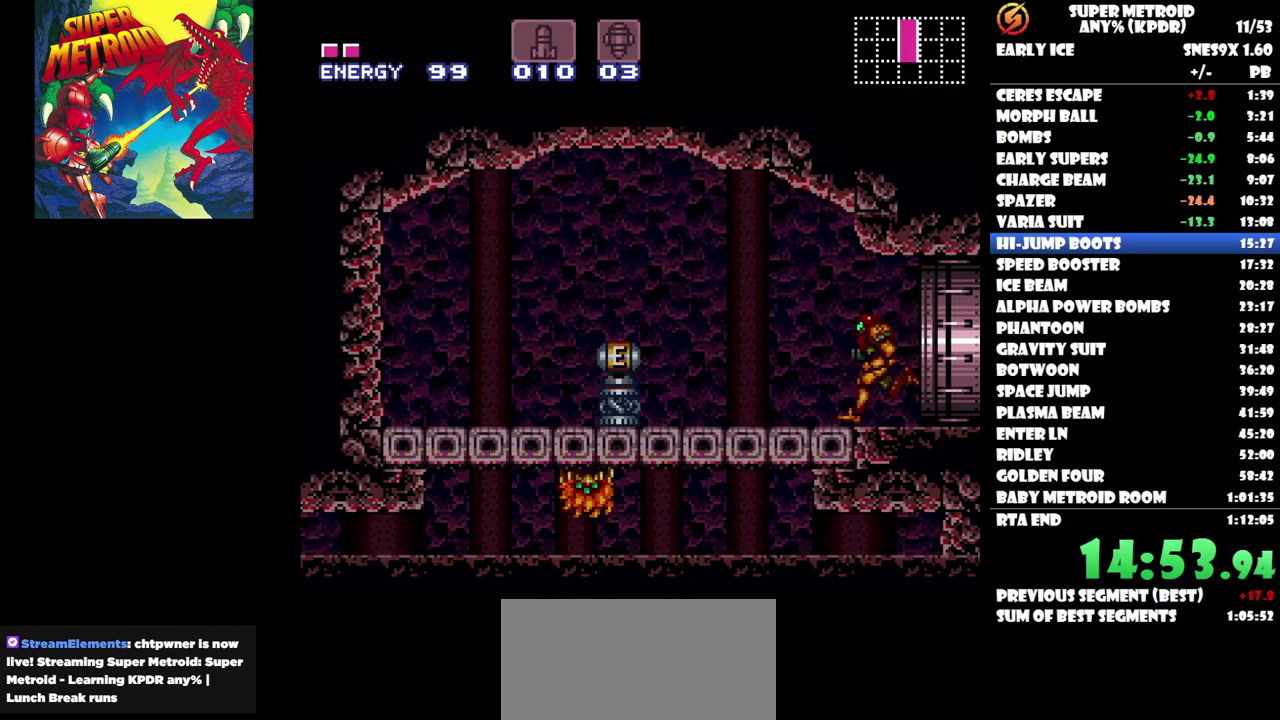
{"buttons": ["DPAD_LEFT"], "events": [[150, "B", "down"], [267, "B", "up"]]}
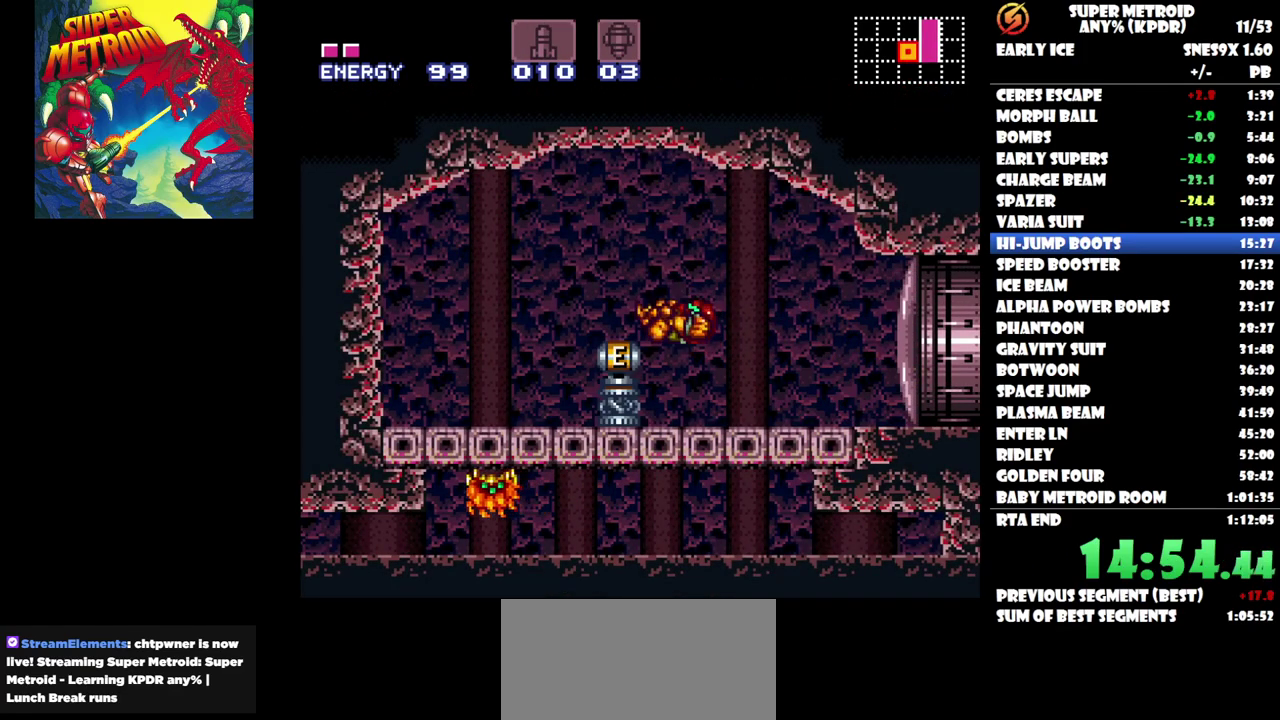
{"buttons": ["DPAD_LEFT"], "events": []}
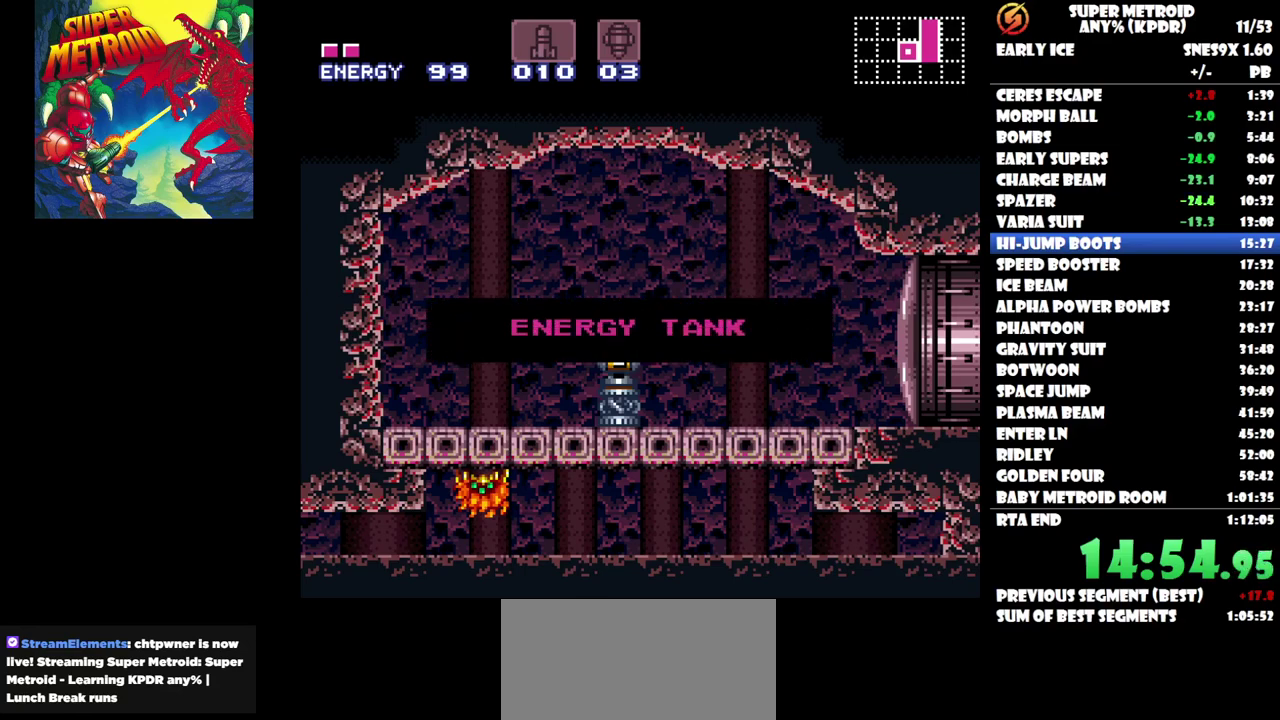
{"buttons": ["DPAD_LEFT"], "events": []}
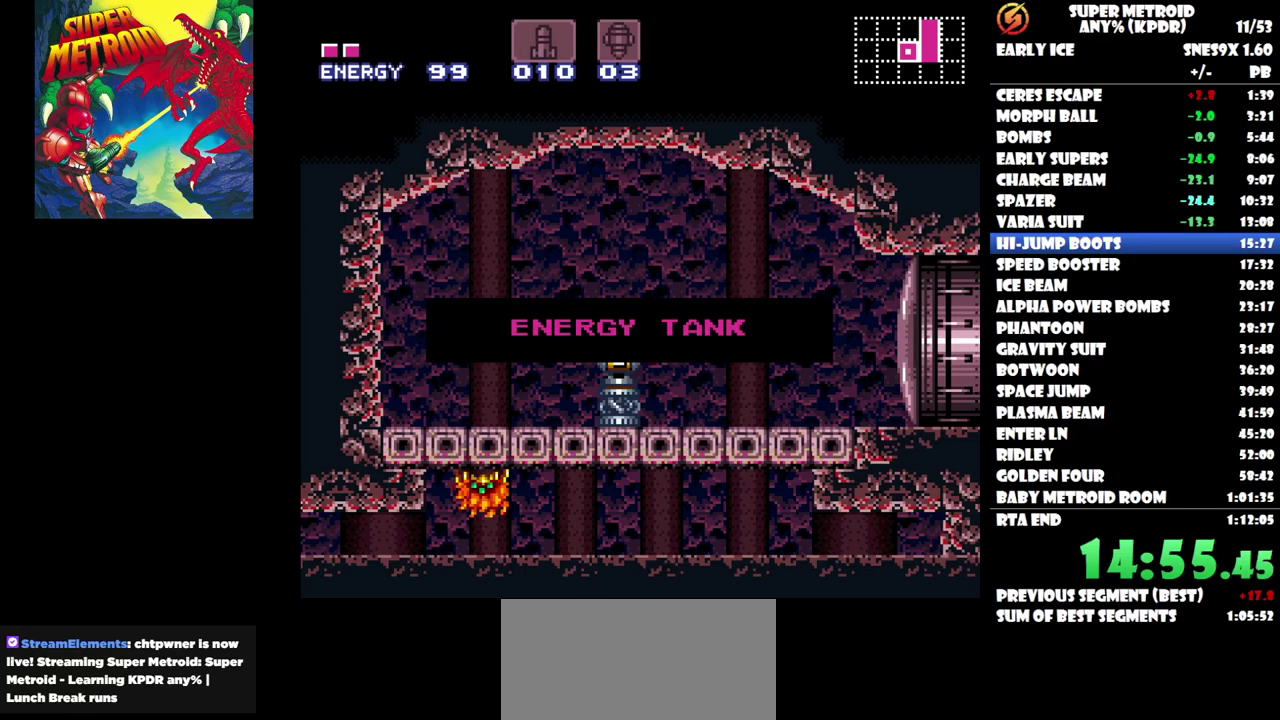
{"buttons": ["DPAD_LEFT"], "events": []}
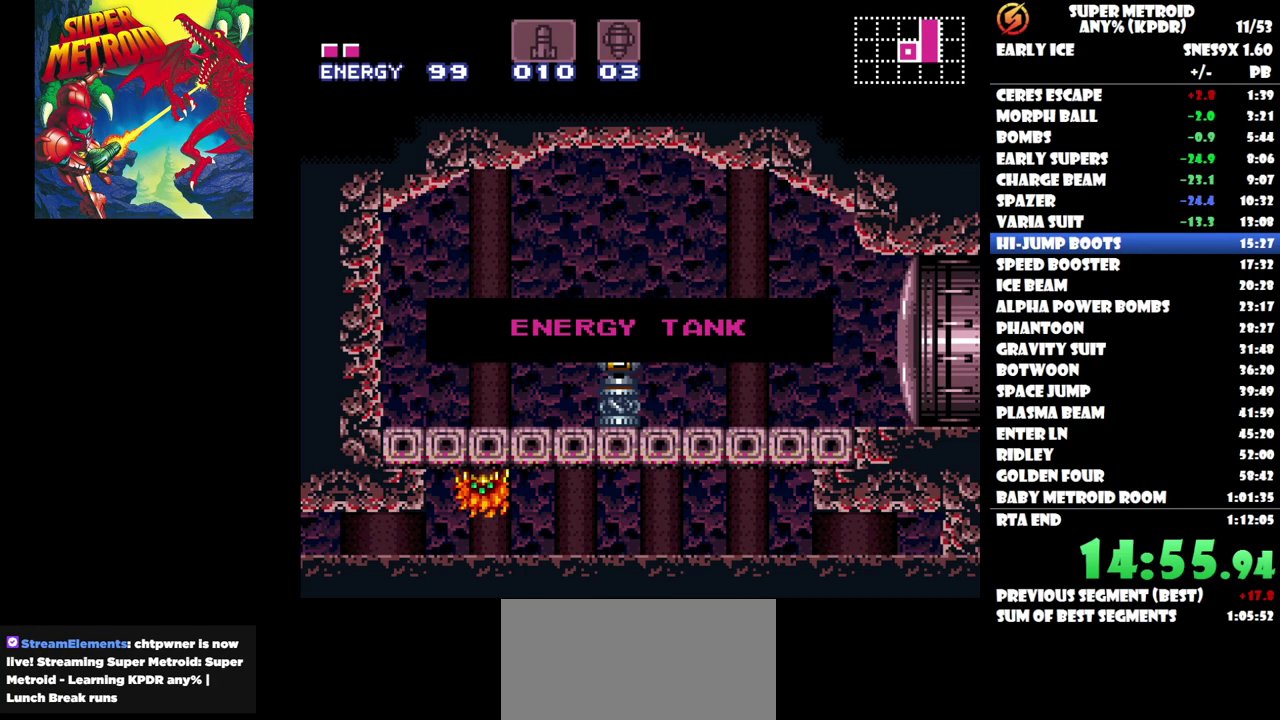
{"buttons": ["DPAD_LEFT"], "events": []}
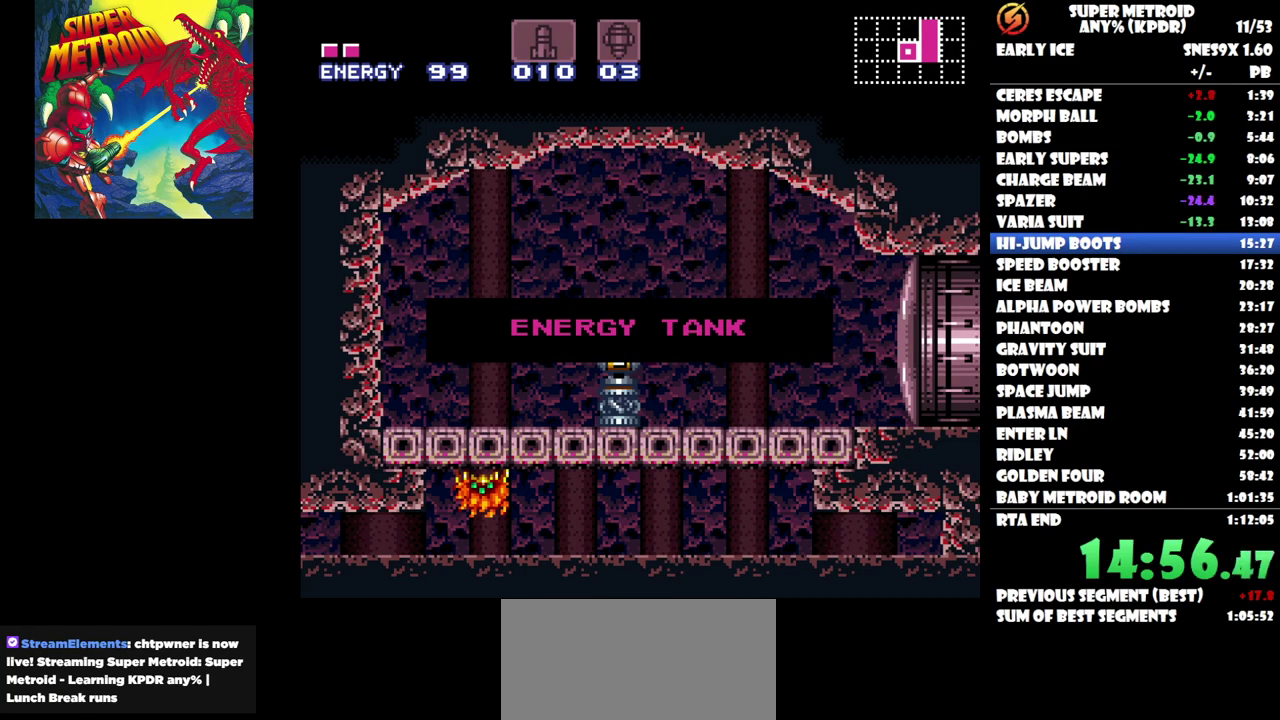
{"buttons": ["DPAD_LEFT"], "events": []}
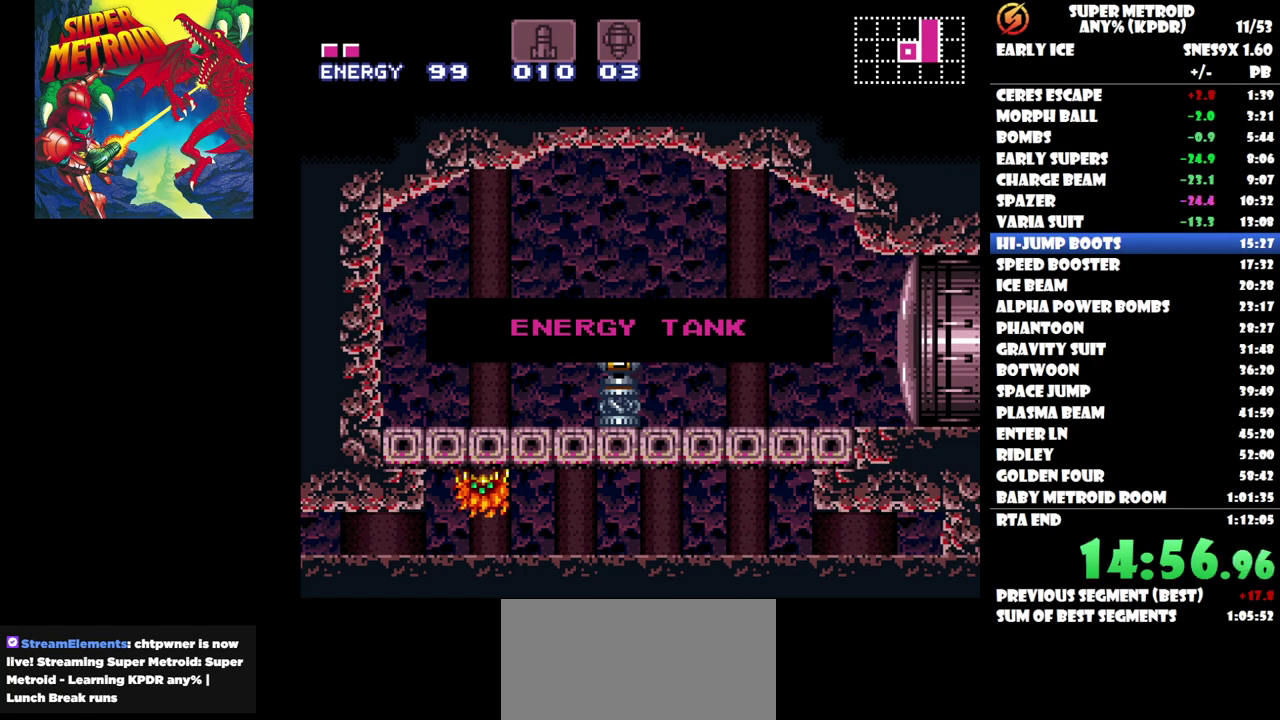
{"buttons": ["DPAD_LEFT"], "events": []}
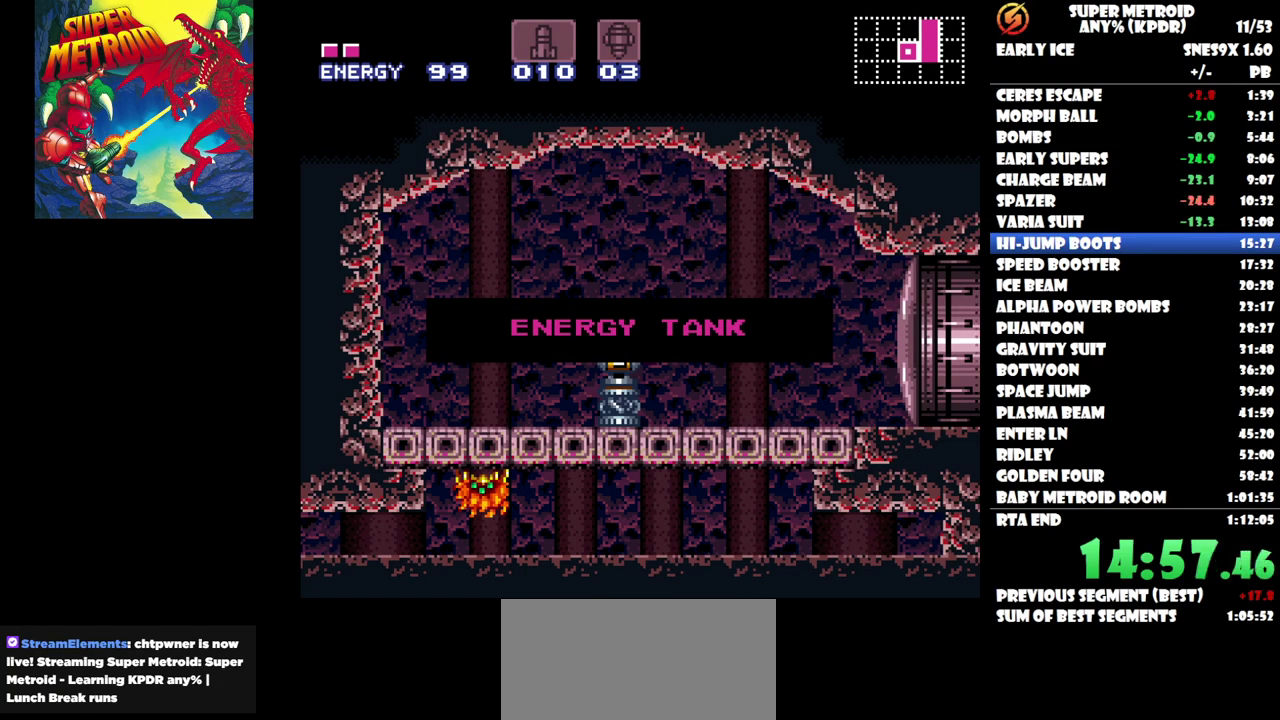
{"buttons": ["DPAD_LEFT"], "events": []}
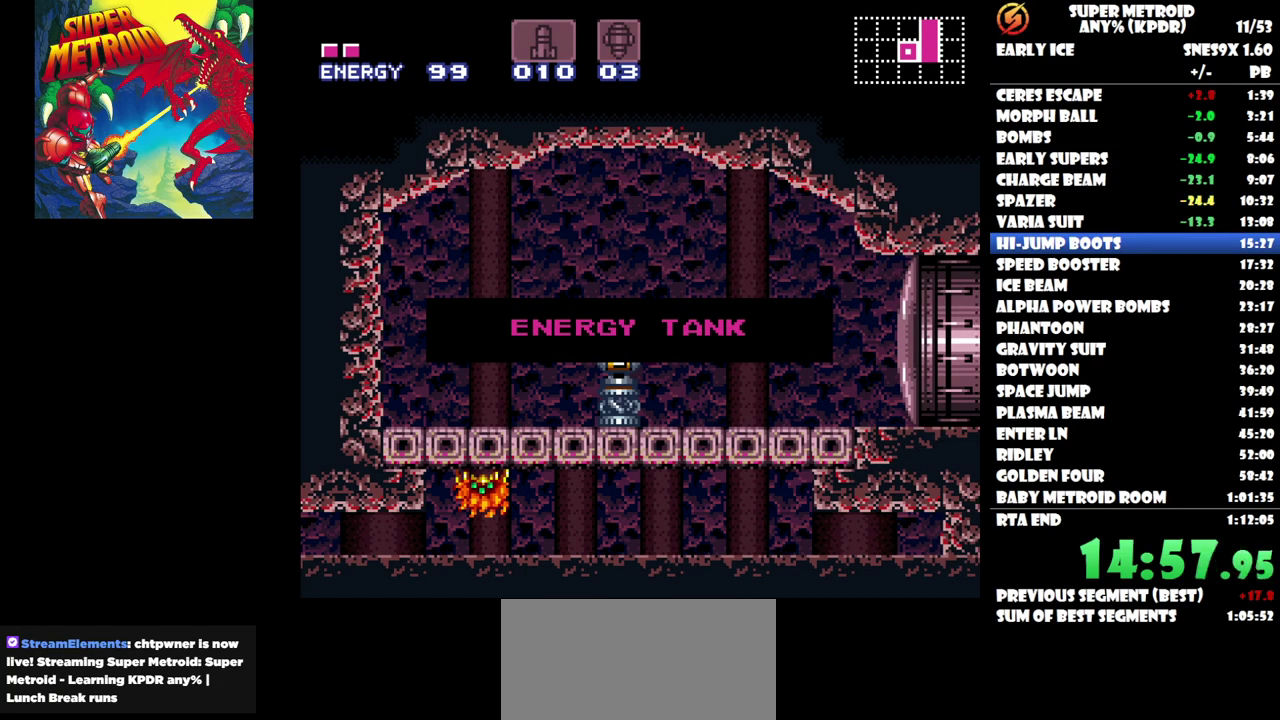
{"buttons": ["DPAD_LEFT"], "events": []}
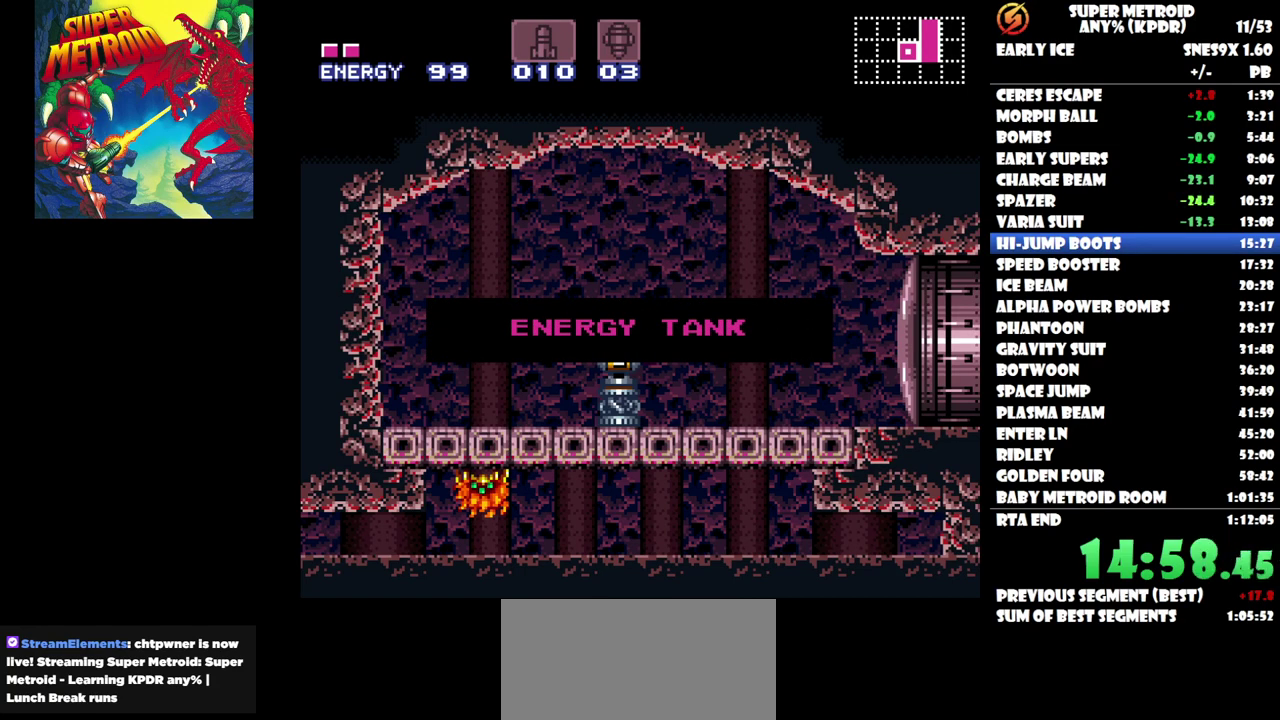
{"buttons": ["DPAD_LEFT"], "events": []}
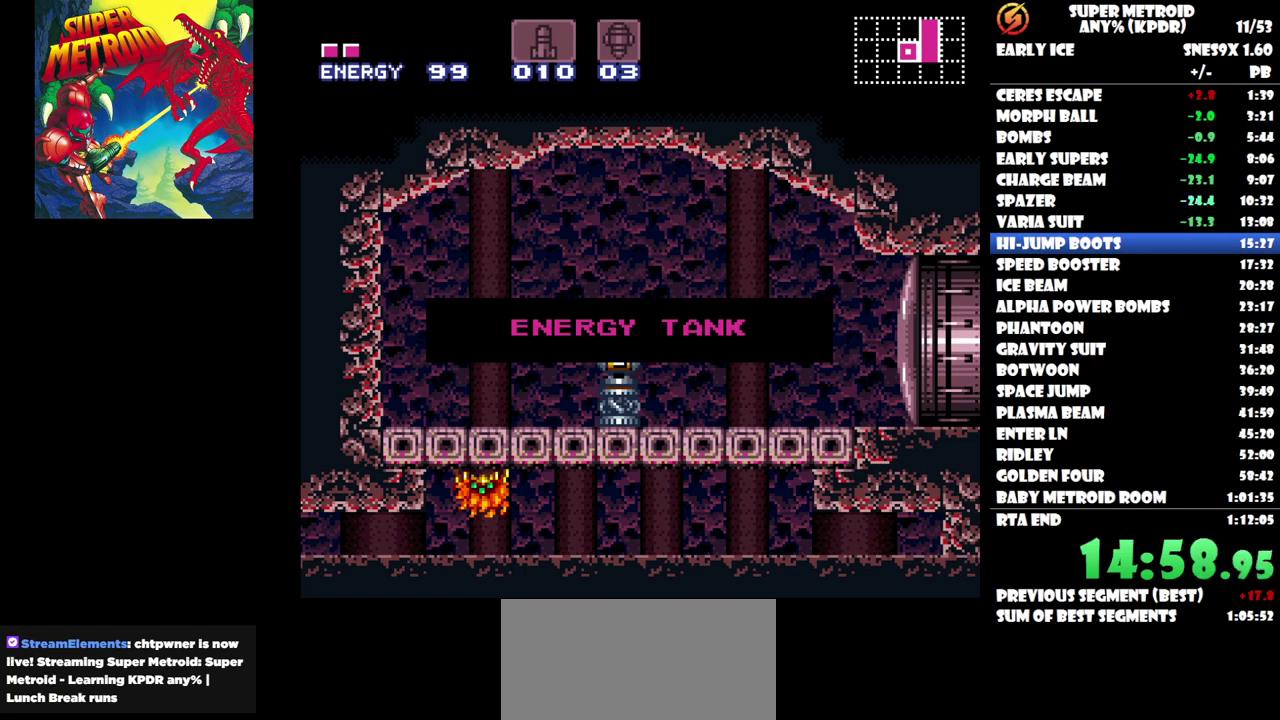
{"buttons": ["DPAD_LEFT"], "events": []}
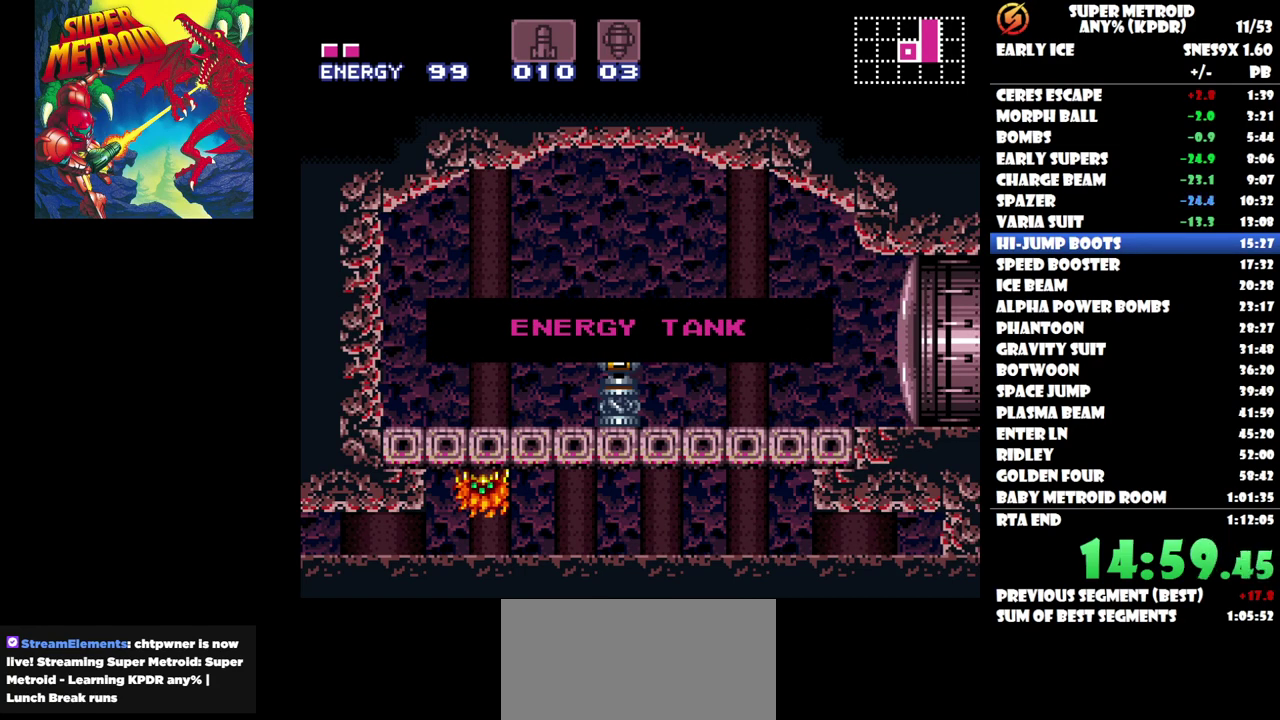
{"buttons": ["DPAD_LEFT"], "events": [[200, "B", "down"], [267, "B", "up"], [417, "B", "down"], [500, "B", "up"]]}